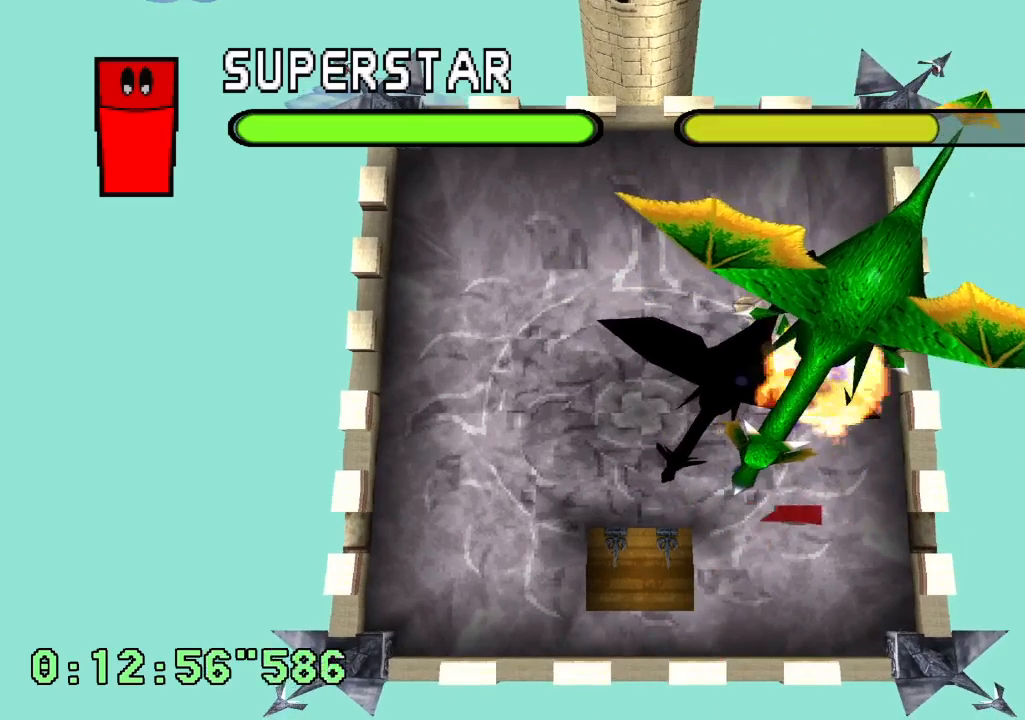
Gameplay with a controller (PlayStation layout); each line is a JSON object with the inputs held at the frame after it. "events" lists button and stick changes between this image and that frame as [ms after this image, input, new state], when the widget could be followed in between. Not read: CROSS DPAD_DOWN L3 R3.
{"buttons": [], "left_stick": "center", "right_stick": "center", "events": [[100, "DPAD_RIGHT", "up"], [250, "DPAD_RIGHT", "down"], [400, "DPAD_RIGHT", "up"]]}
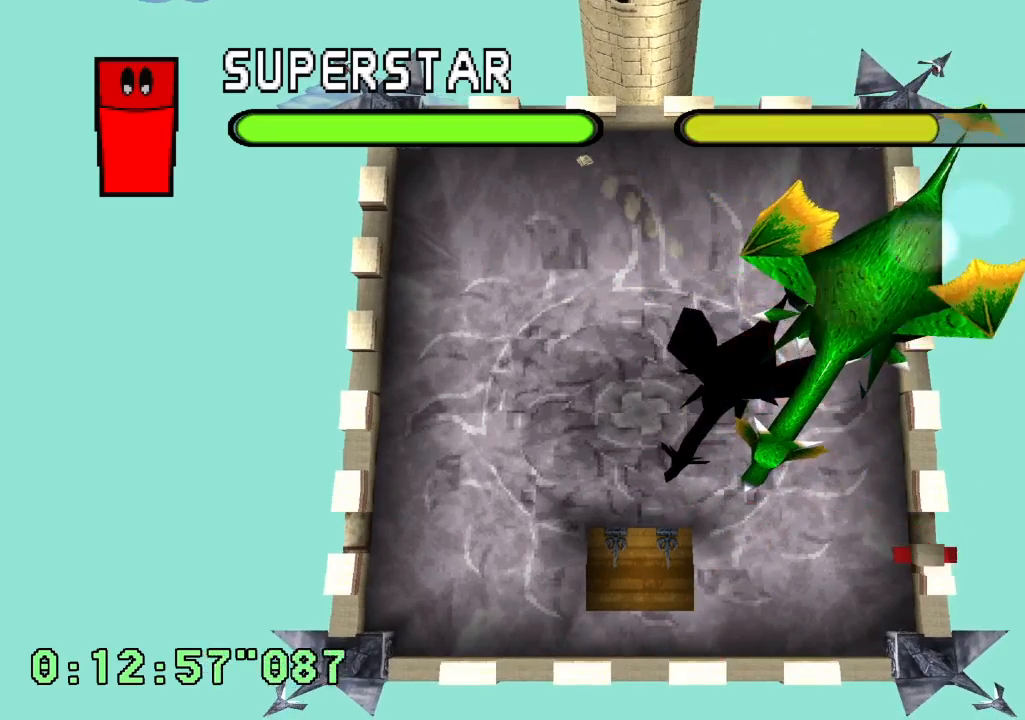
{"buttons": [], "left_stick": "center", "right_stick": "center", "events": []}
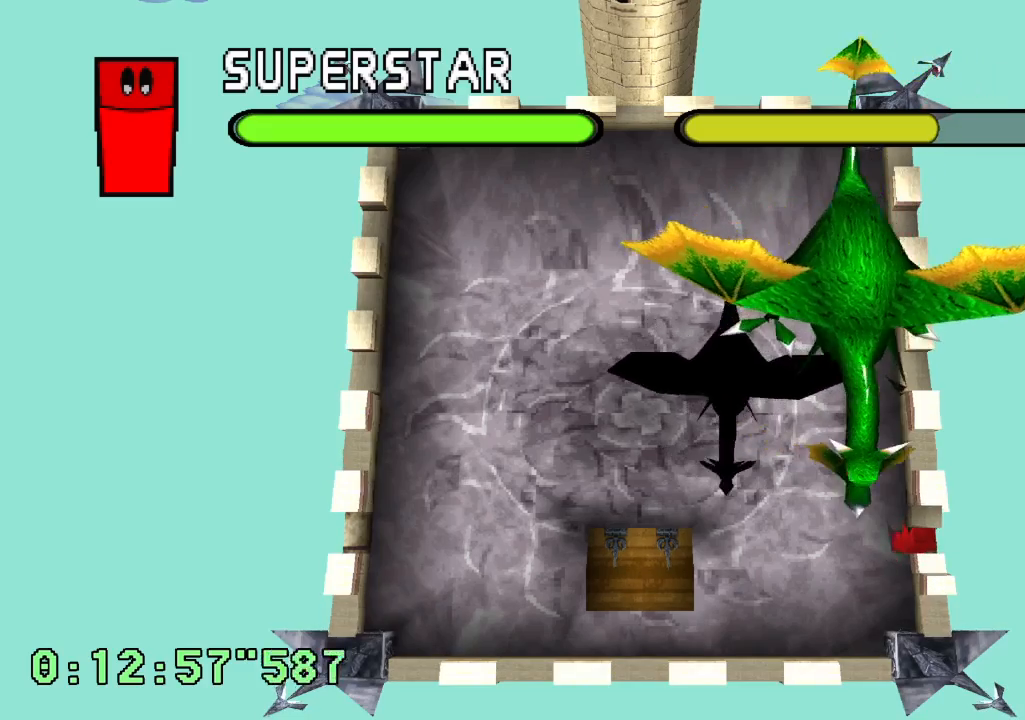
{"buttons": ["DPAD_LEFT"], "left_stick": "center", "right_stick": "center", "events": [[17, "DPAD_LEFT", "down"], [267, "DPAD_LEFT", "up"], [433, "DPAD_LEFT", "down"]]}
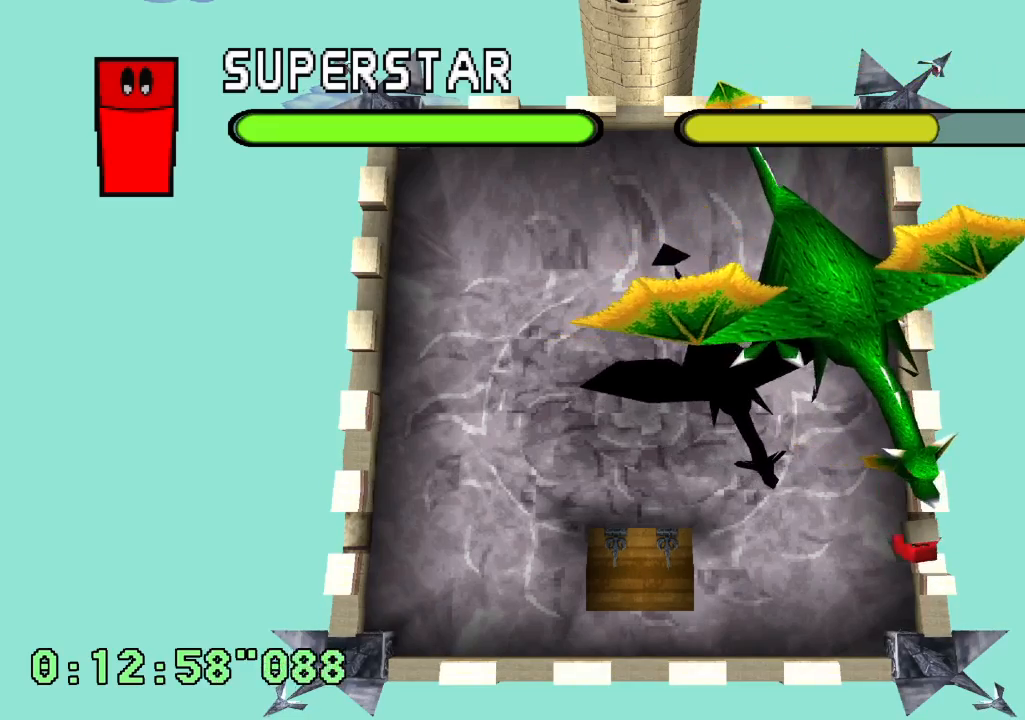
{"buttons": ["DPAD_RIGHT"], "left_stick": "center", "right_stick": "center", "events": [[83, "DPAD_LEFT", "up"], [217, "DPAD_RIGHT", "down"]]}
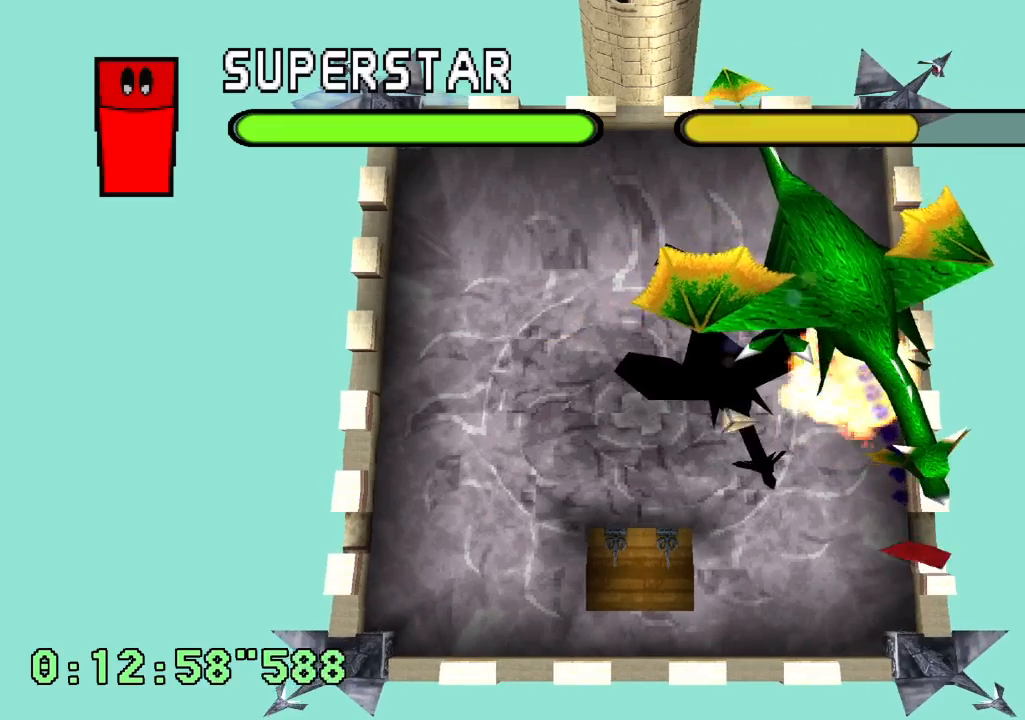
{"buttons": [], "left_stick": "center", "right_stick": "center", "events": [[167, "DPAD_RIGHT", "up"], [350, "DPAD_LEFT", "down"], [500, "DPAD_LEFT", "up"]]}
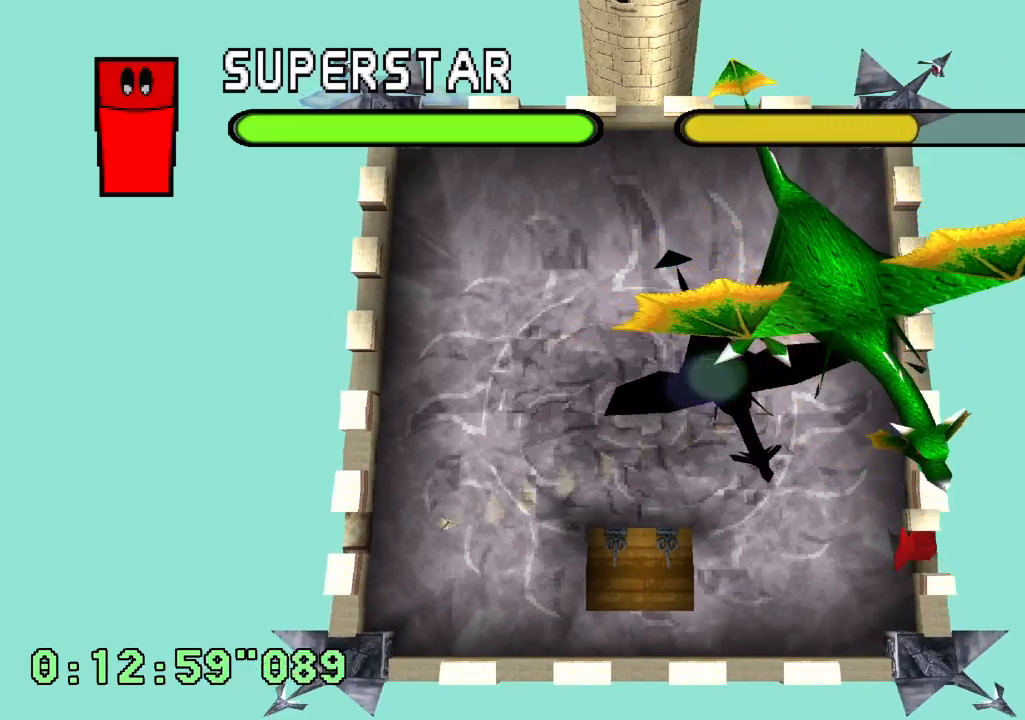
{"buttons": [], "left_stick": "center", "right_stick": "center", "events": []}
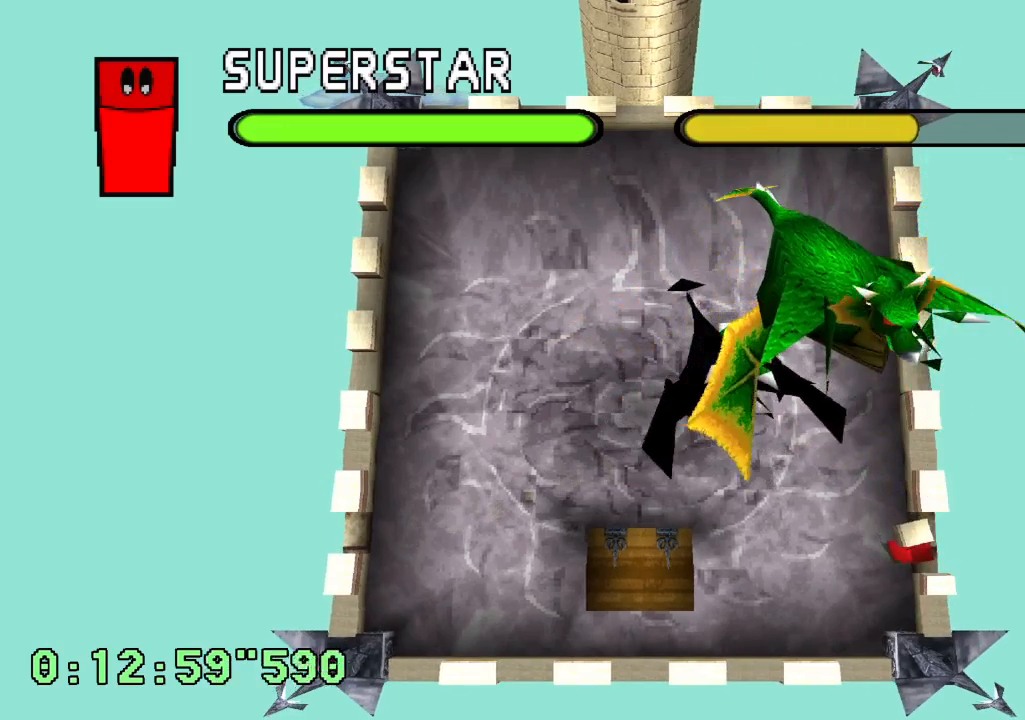
{"buttons": ["DPAD_LEFT"], "left_stick": "center", "right_stick": "center", "events": [[317, "DPAD_LEFT", "down"]]}
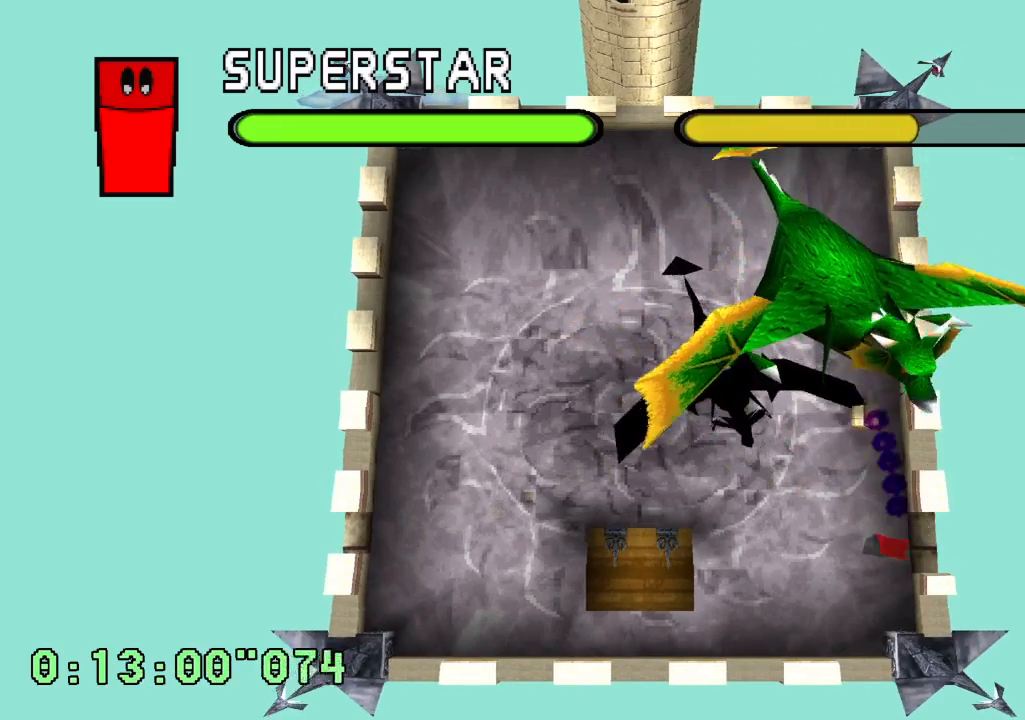
{"buttons": ["DPAD_LEFT"], "left_stick": "center", "right_stick": "center", "events": []}
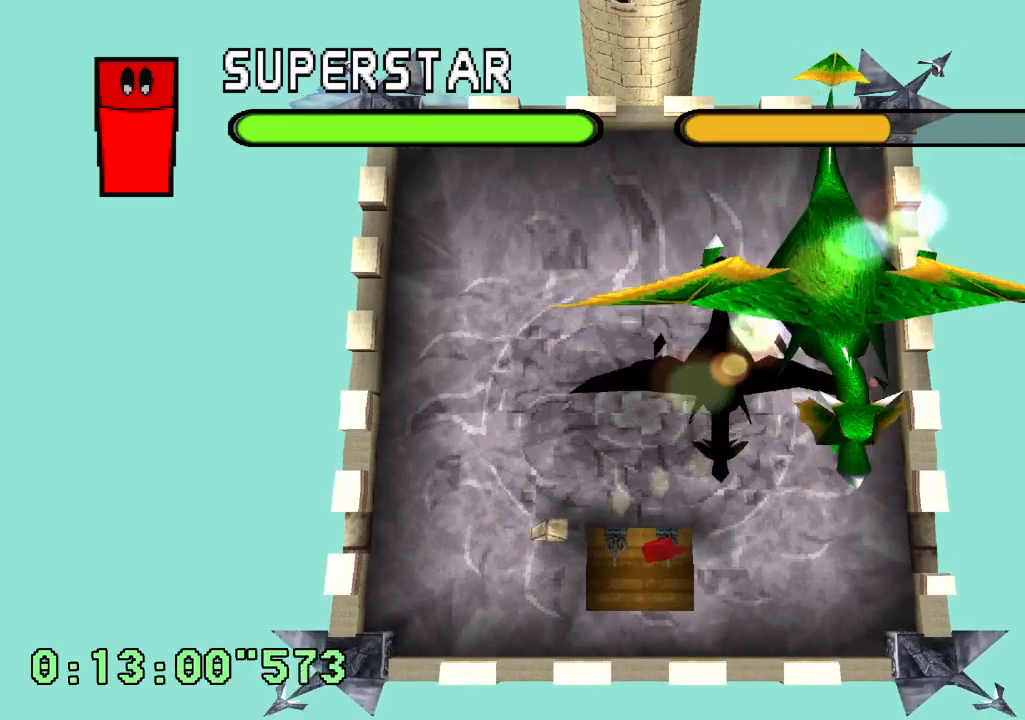
{"buttons": [], "left_stick": "center", "right_stick": "center", "events": [[450, "DPAD_LEFT", "up"]]}
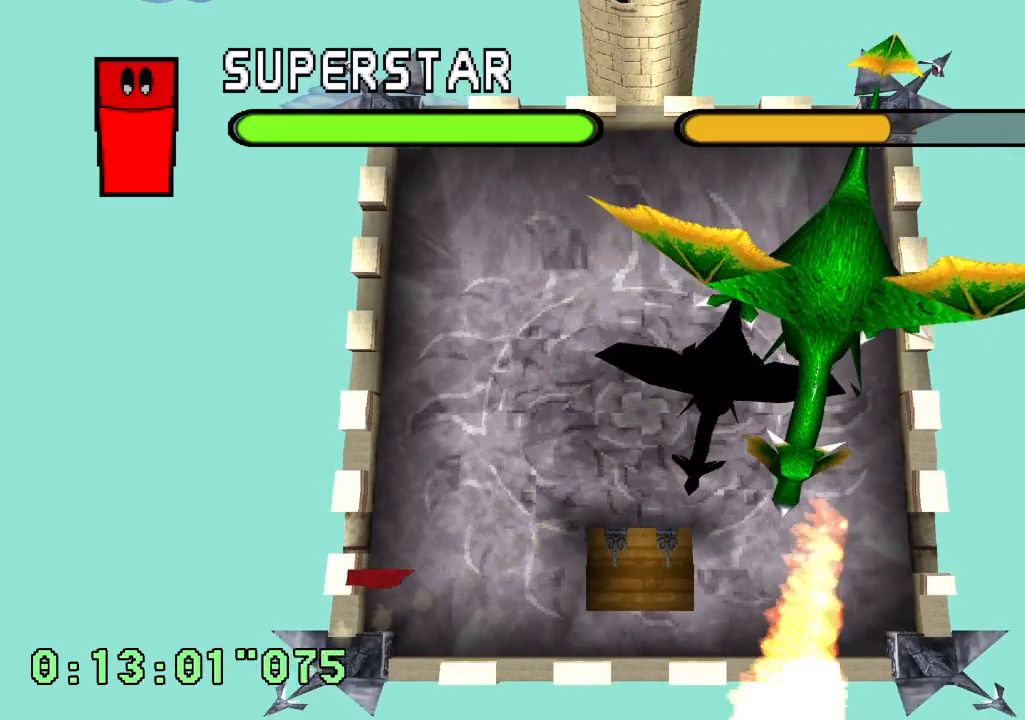
{"buttons": ["DPAD_RIGHT"], "left_stick": "center", "right_stick": "center", "events": [[17, "DPAD_RIGHT", "down"]]}
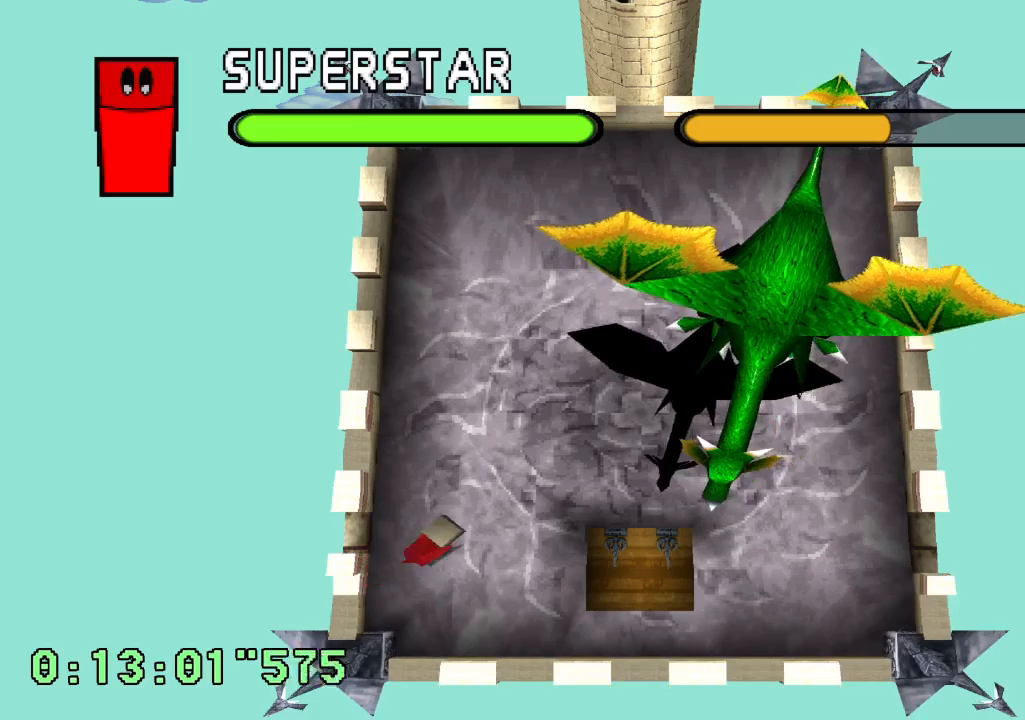
{"buttons": ["DPAD_LEFT"], "left_stick": "center", "right_stick": "center", "events": [[283, "DPAD_RIGHT", "up"], [483, "DPAD_LEFT", "down"]]}
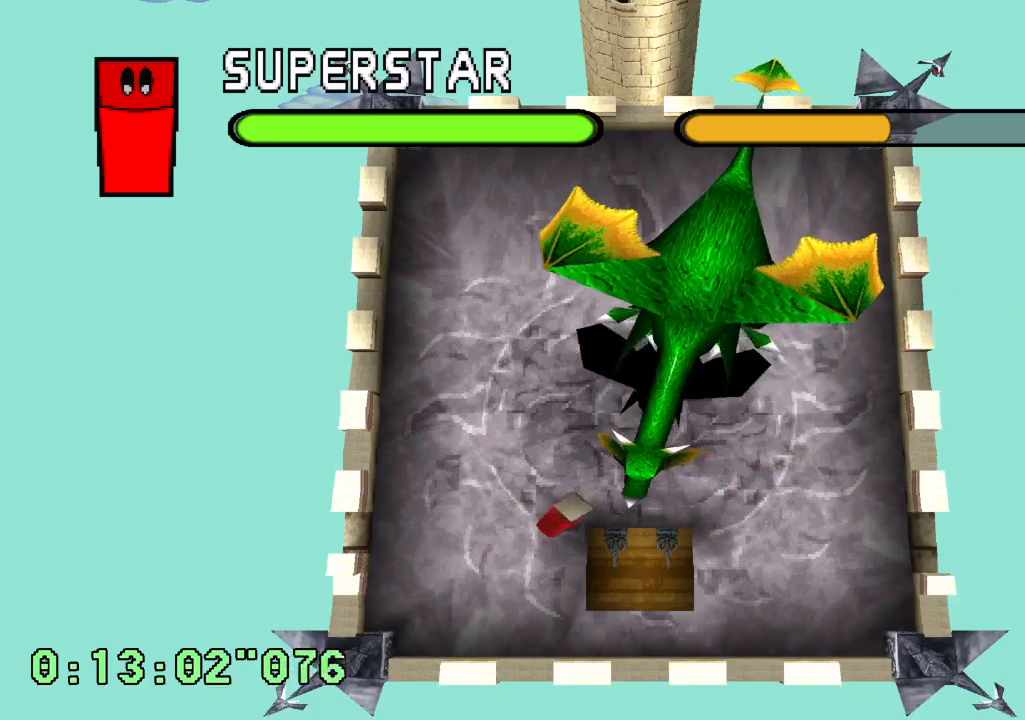
{"buttons": ["DPAD_LEFT"], "left_stick": "center", "right_stick": "center", "events": []}
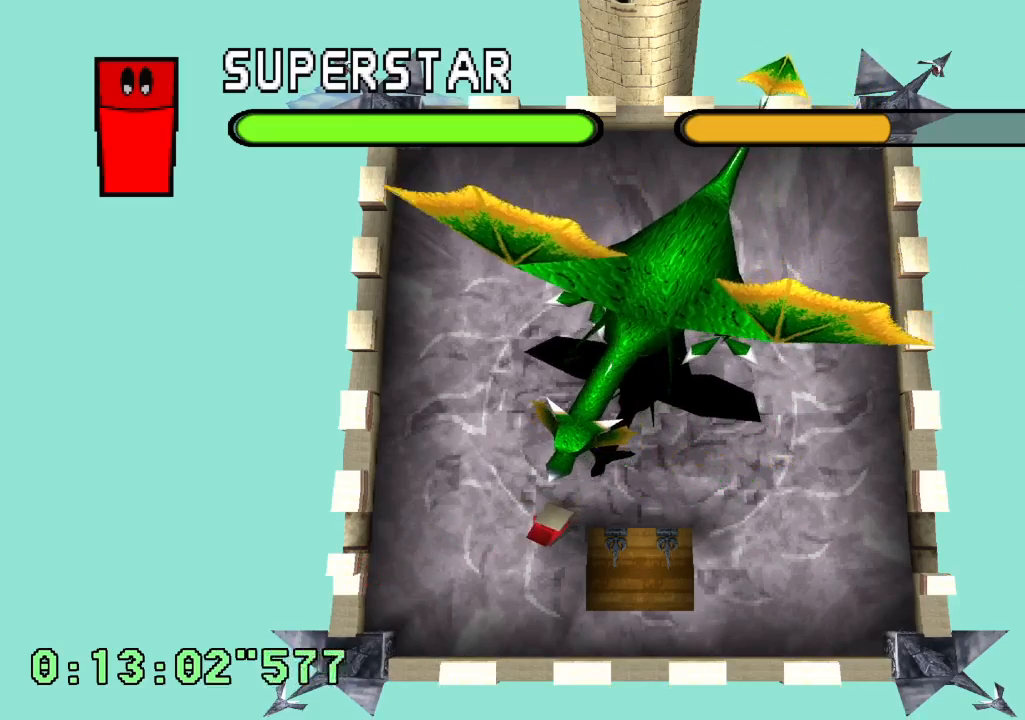
{"buttons": ["DPAD_RIGHT"], "left_stick": "center", "right_stick": "center", "events": [[167, "DPAD_LEFT", "up"], [500, "DPAD_RIGHT", "down"]]}
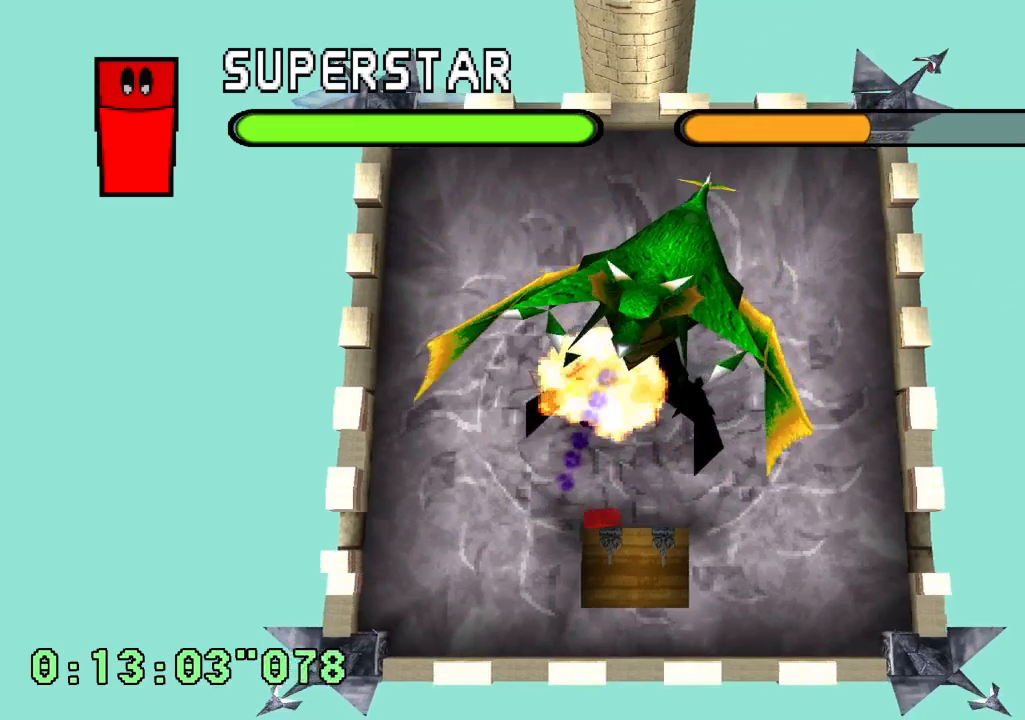
{"buttons": ["DPAD_RIGHT"], "left_stick": "center", "right_stick": "center", "events": []}
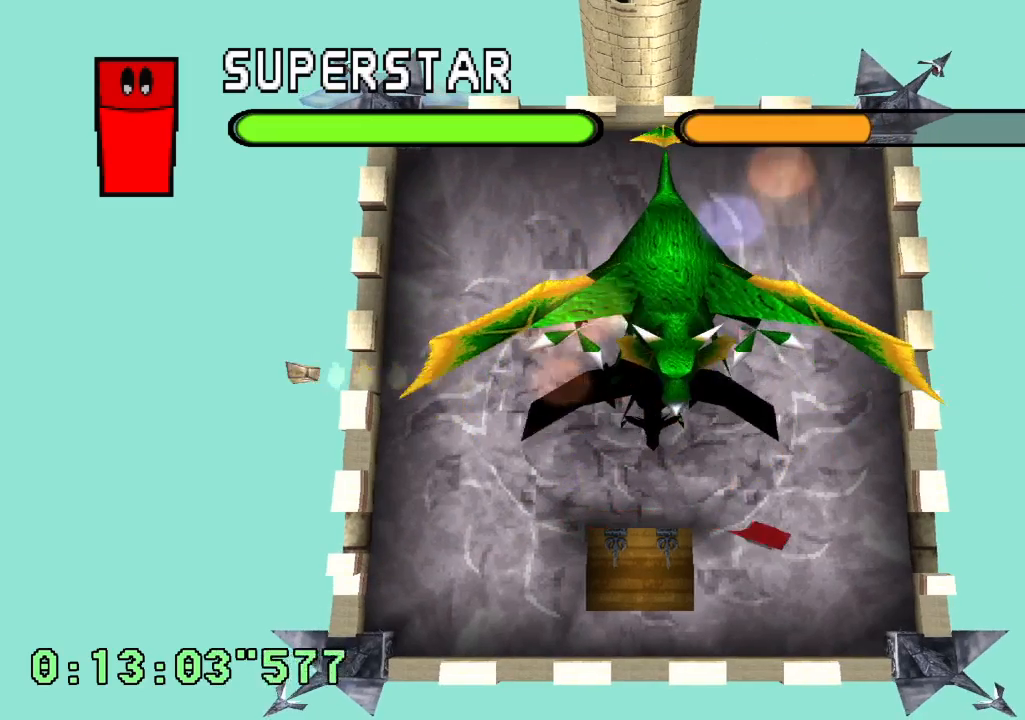
{"buttons": [], "left_stick": "center", "right_stick": "center", "events": [[317, "DPAD_RIGHT", "up"], [417, "DPAD_RIGHT", "down"], [500, "DPAD_RIGHT", "up"]]}
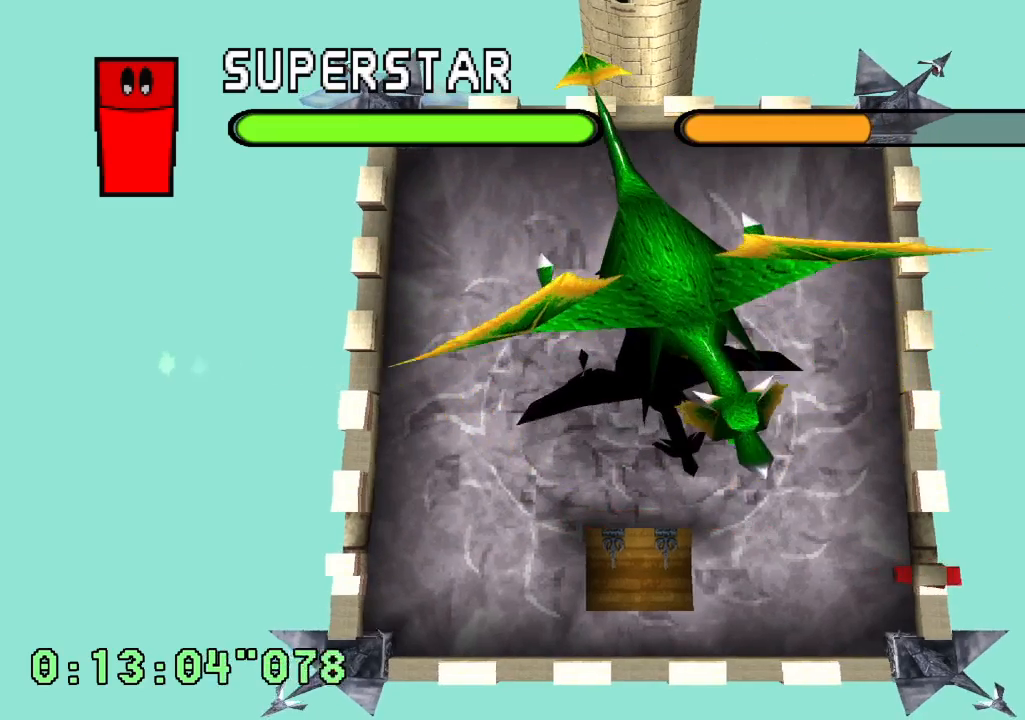
{"buttons": ["DPAD_LEFT"], "left_stick": "center", "right_stick": "center", "events": [[417, "DPAD_LEFT", "down"]]}
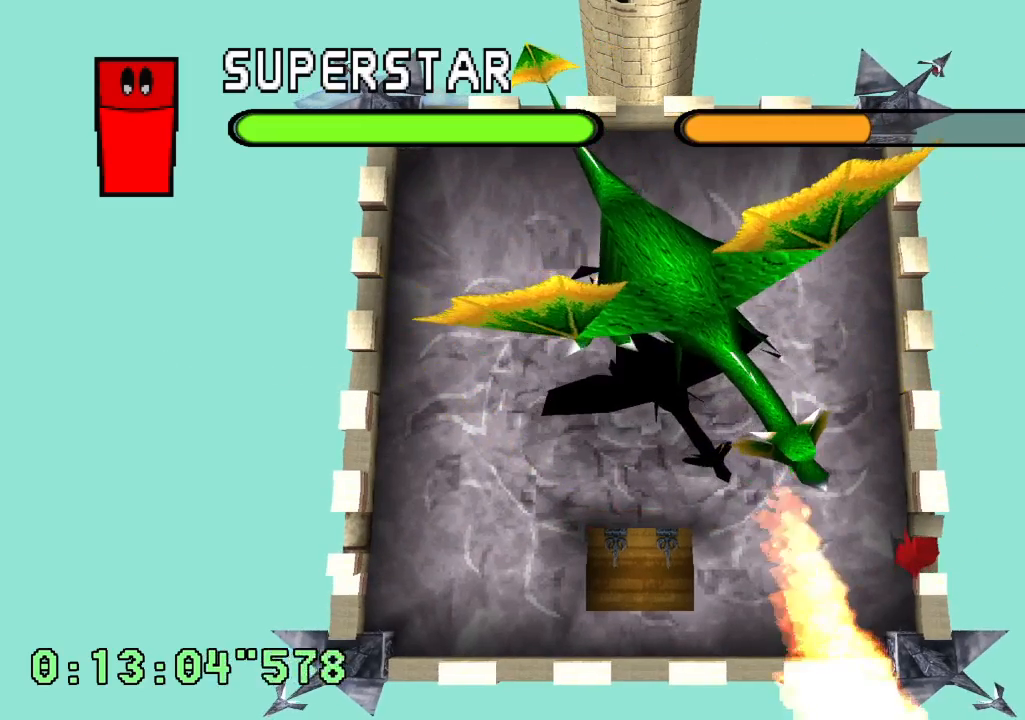
{"buttons": [], "left_stick": "center", "right_stick": "center", "events": [[300, "DPAD_LEFT", "up"]]}
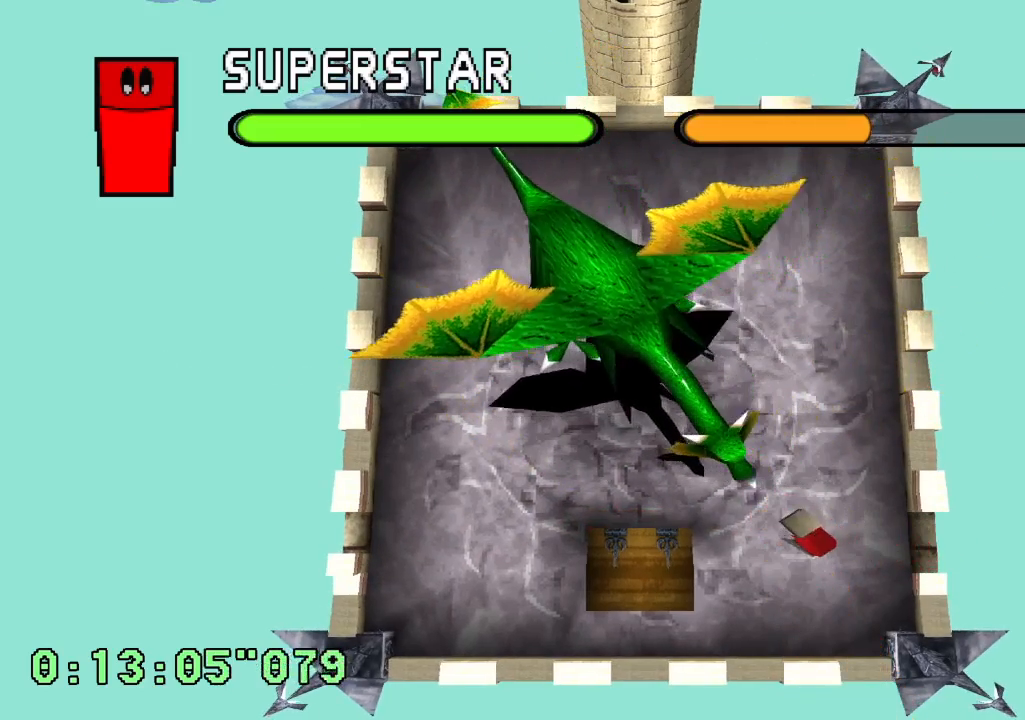
{"buttons": [], "left_stick": "center", "right_stick": "center", "events": [[250, "DPAD_LEFT", "down"], [367, "DPAD_LEFT", "up"]]}
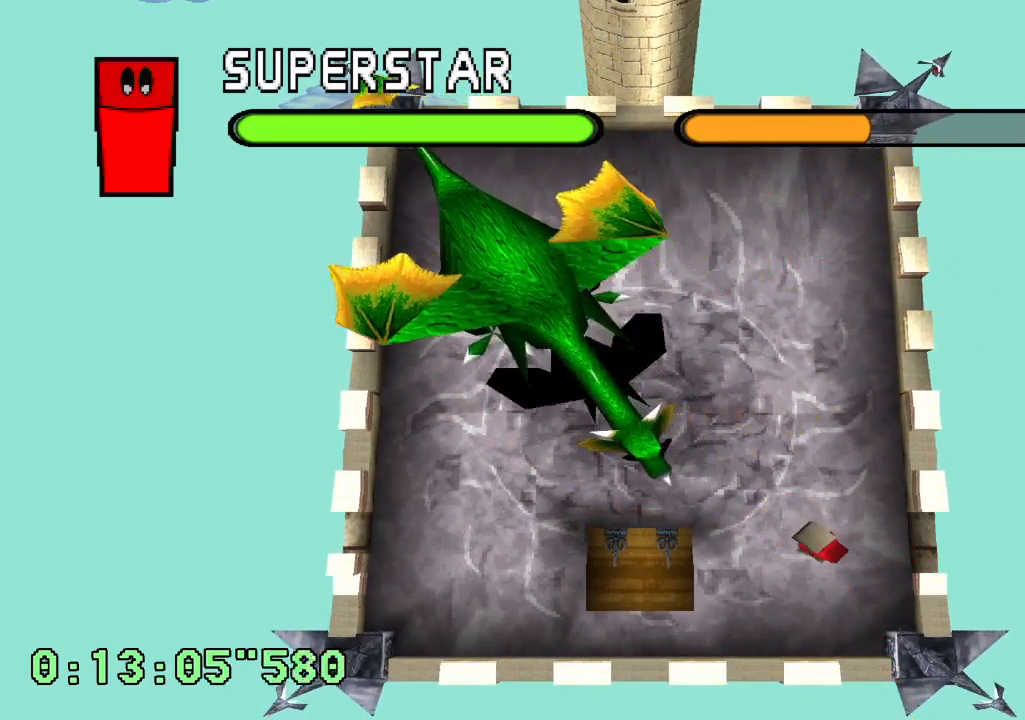
{"buttons": [], "left_stick": "center", "right_stick": "center", "events": []}
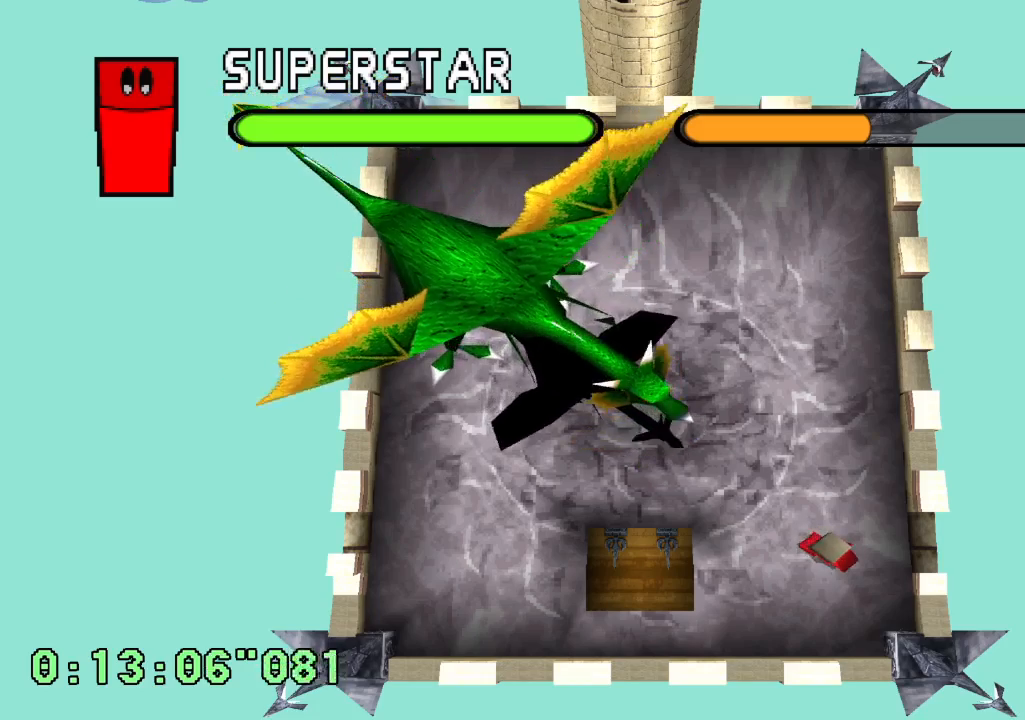
{"buttons": ["DPAD_RIGHT"], "left_stick": "center", "right_stick": "center", "events": [[183, "DPAD_RIGHT", "down"], [250, "DPAD_RIGHT", "up"], [367, "DPAD_RIGHT", "down"]]}
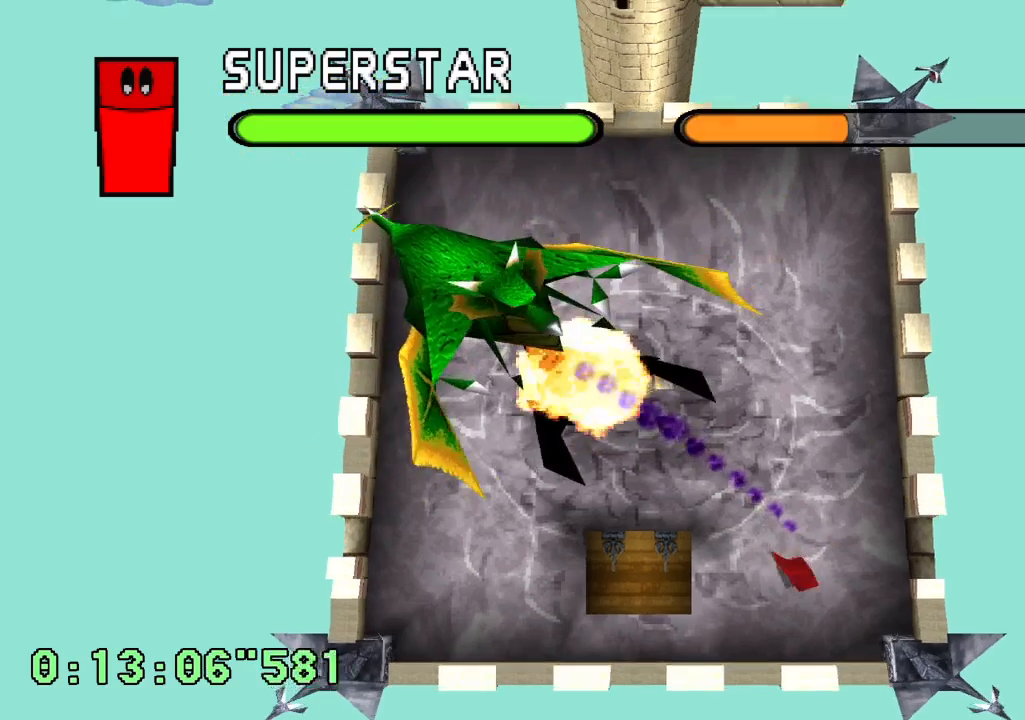
{"buttons": ["DPAD_LEFT"], "left_stick": "center", "right_stick": "center", "events": [[317, "DPAD_RIGHT", "up"], [333, "DPAD_LEFT", "down"]]}
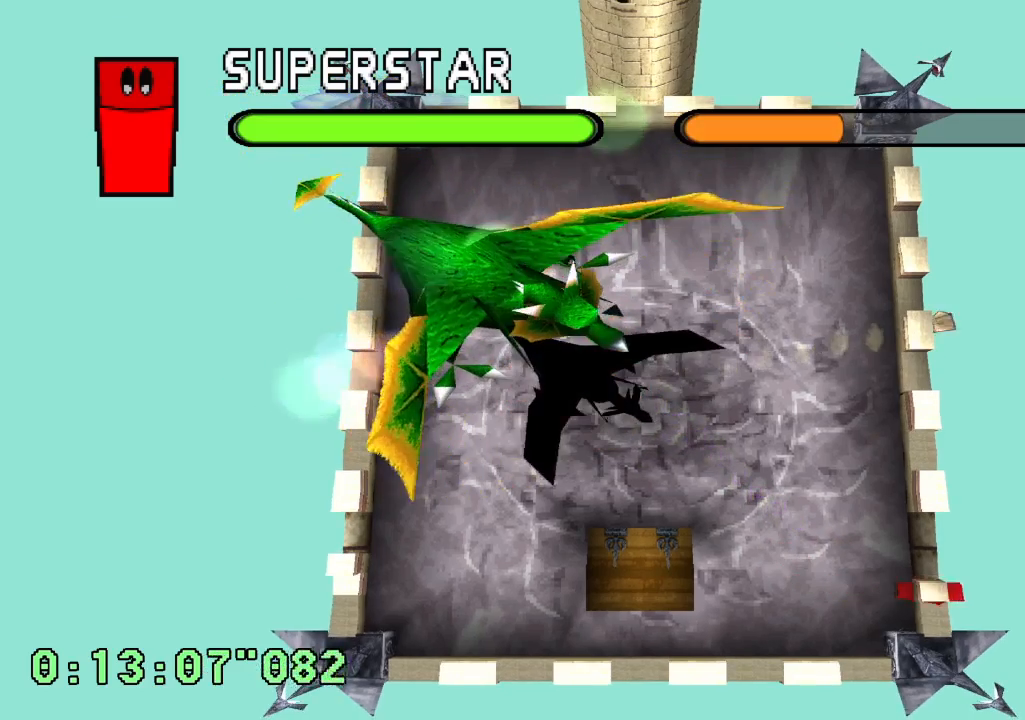
{"buttons": ["DPAD_LEFT"], "left_stick": "center", "right_stick": "center", "events": []}
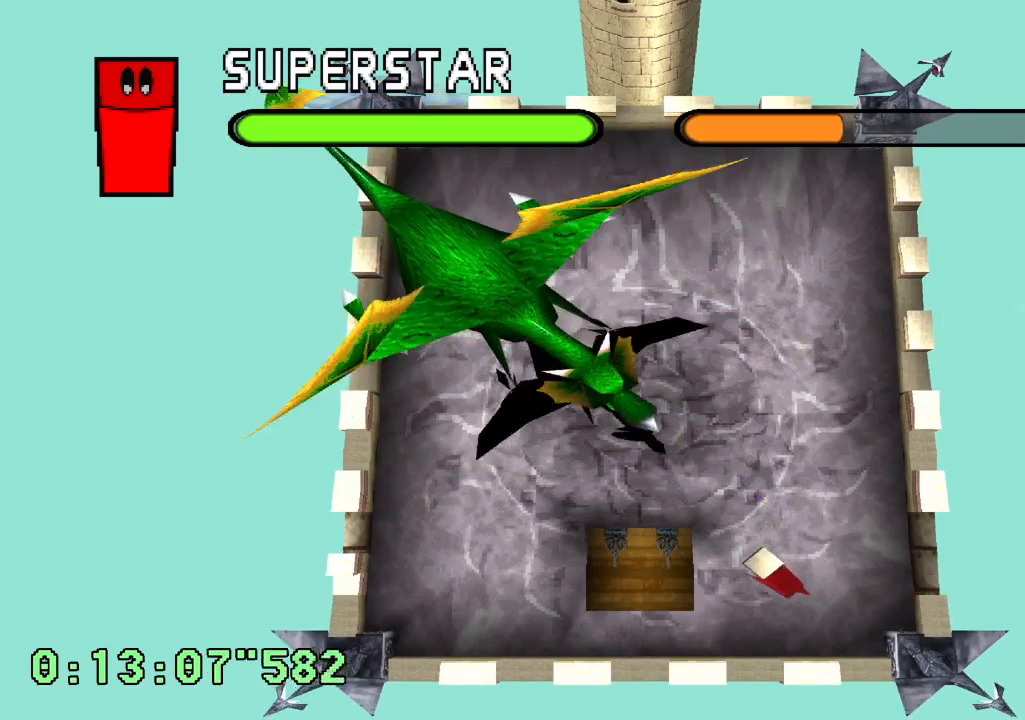
{"buttons": ["DPAD_LEFT"], "left_stick": "center", "right_stick": "center", "events": []}
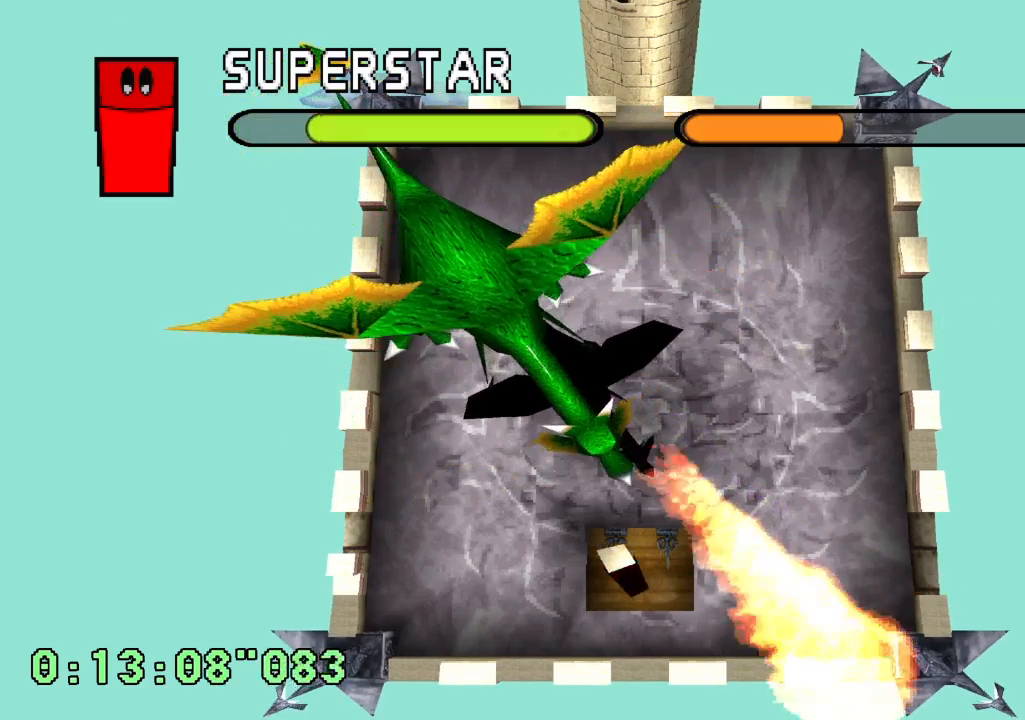
{"buttons": [], "left_stick": "center", "right_stick": "center", "events": [[317, "DPAD_LEFT", "up"]]}